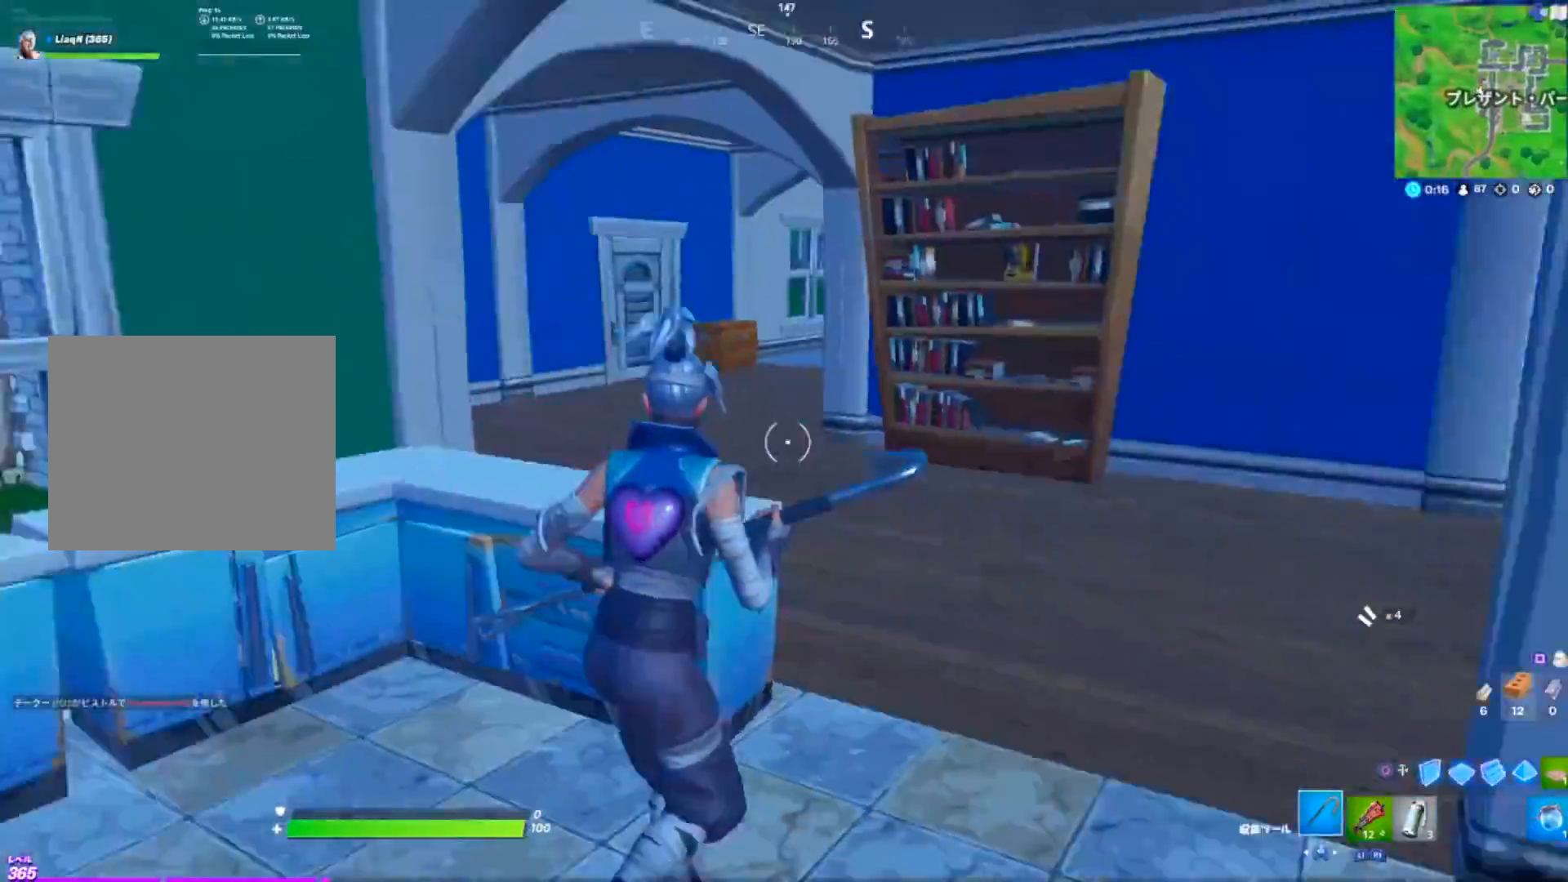
Gameplay with a controller (PlayStation layout); each line is a JSON object with the inputs held at the frame after it. "events" lists button and stick changes between this image and that frame as [ms after this image, input, new state], when the widget could be followed in between. Not read: TOUCHPAD.
{"buttons": [], "left_stick": "up", "right_stick": "center", "events": [[83, "left_stick", "up-right"], [83, "right_stick", "center"], [167, "R1", "down"], [267, "left_stick", "up"], [300, "R1", "up"], [300, "right_stick", "right"], [500, "right_stick", "center"]]}
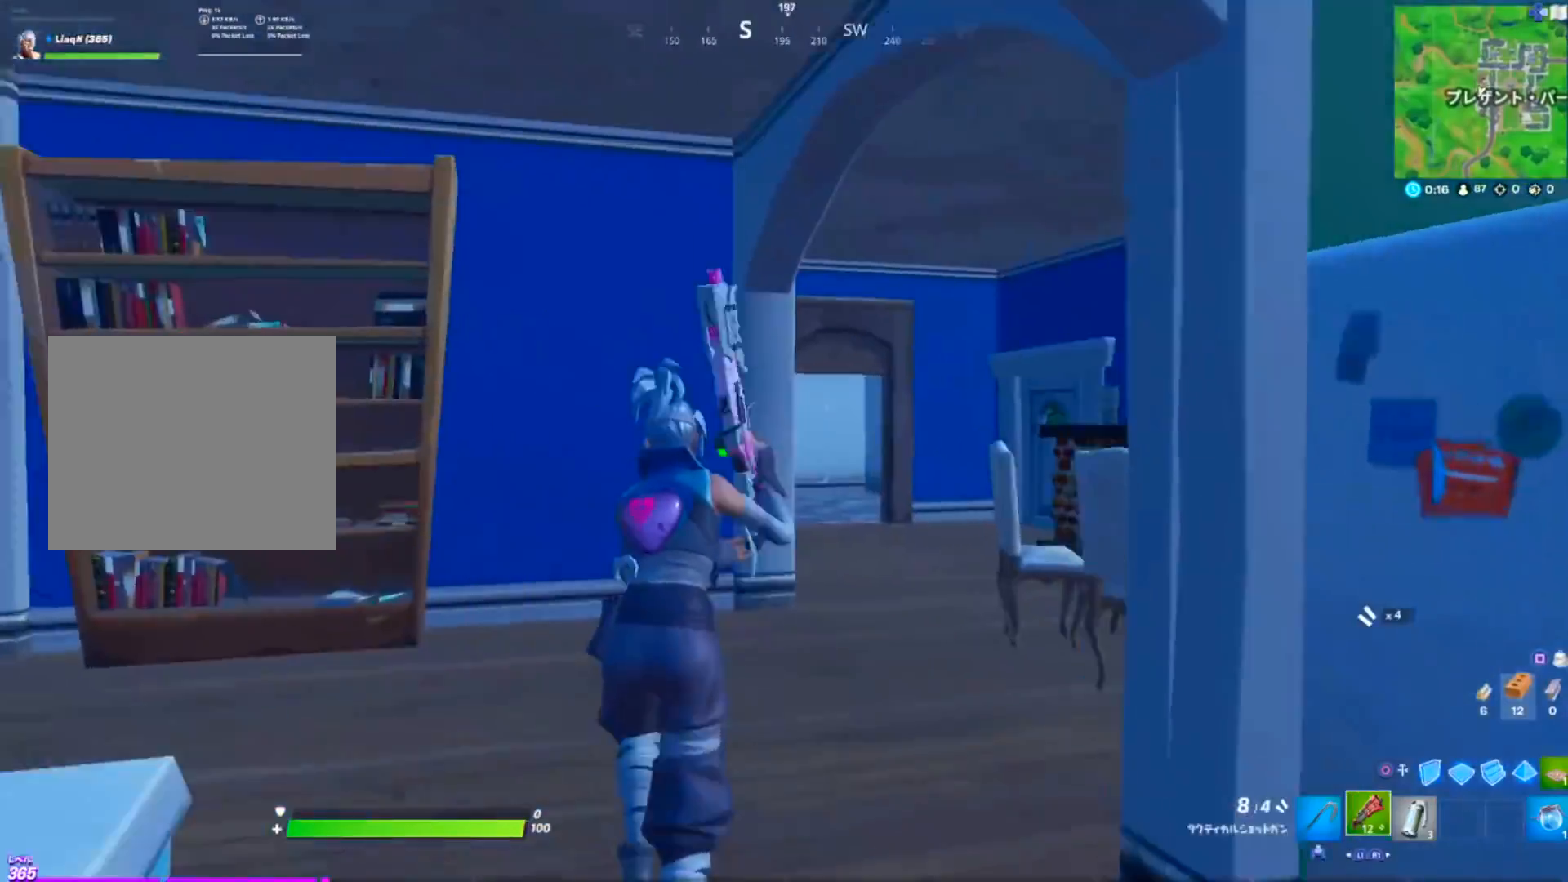
{"buttons": [], "left_stick": "up-right", "right_stick": "center", "events": [[200, "left_stick", "up-right"]]}
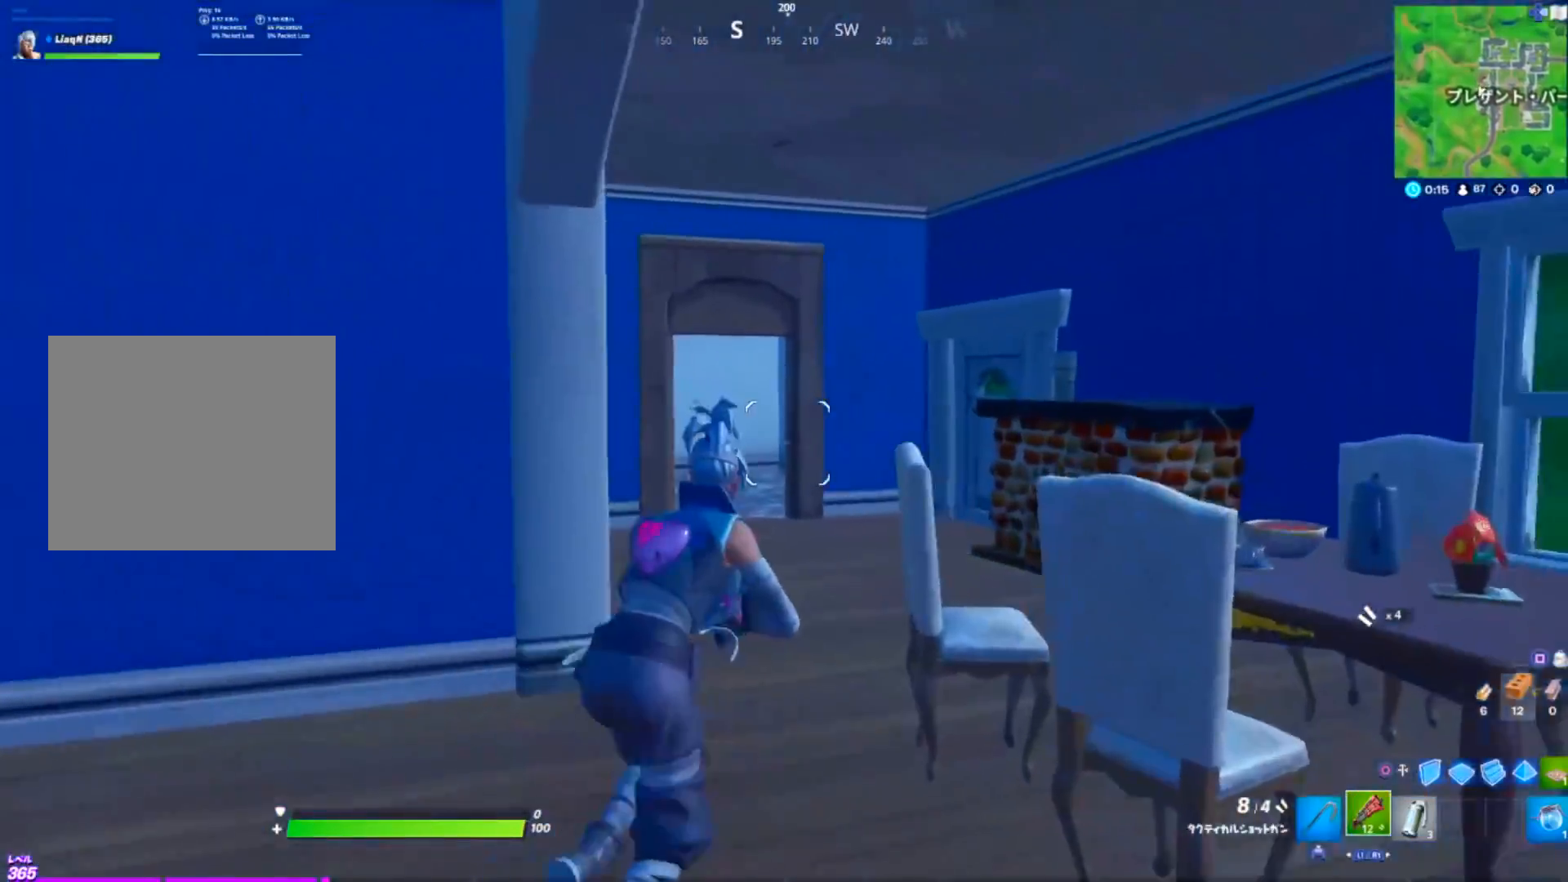
{"buttons": [], "left_stick": "up-right", "right_stick": "left", "events": [[167, "right_stick", "left"]]}
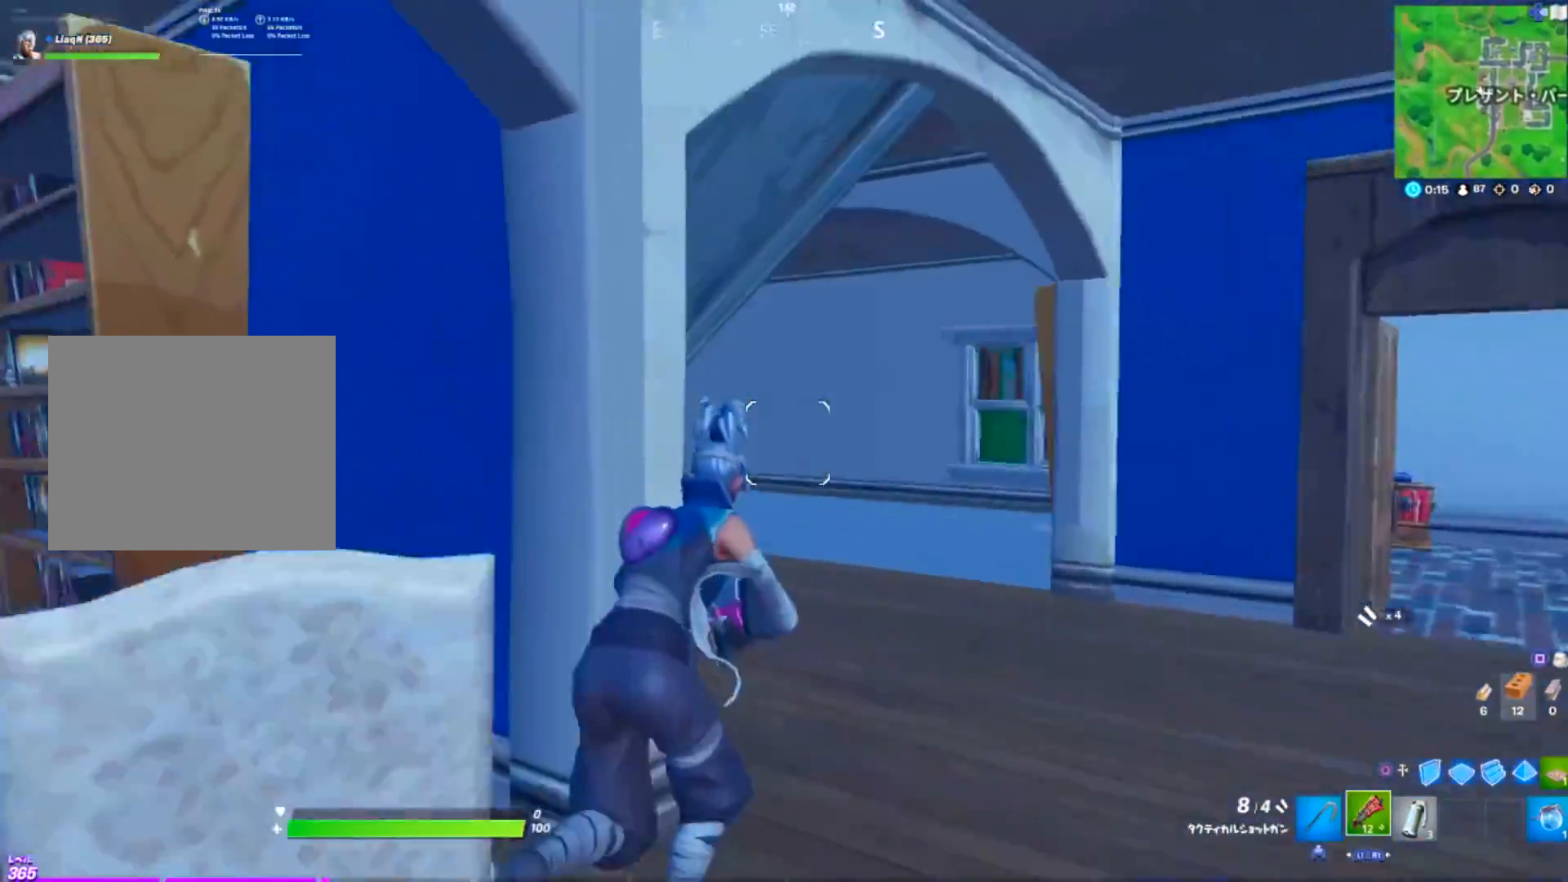
{"buttons": [], "left_stick": "up-right", "right_stick": "center", "events": [[284, "right_stick", "center"]]}
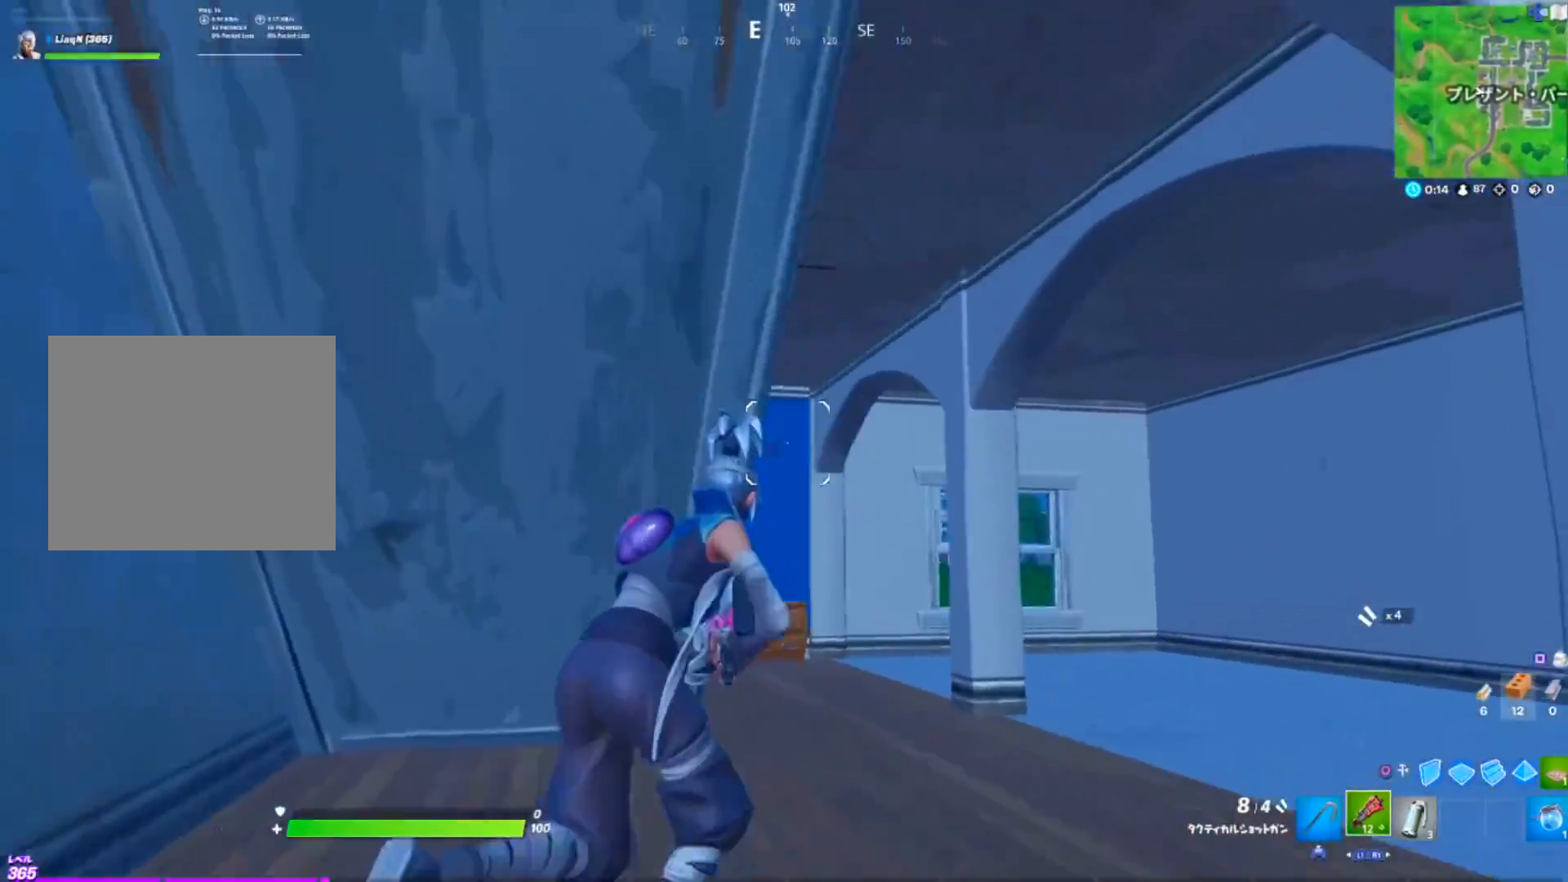
{"buttons": [], "left_stick": "right", "right_stick": "left", "events": [[183, "right_stick", "left"], [350, "CROSS", "down"], [450, "CROSS", "up"], [484, "left_stick", "right"]]}
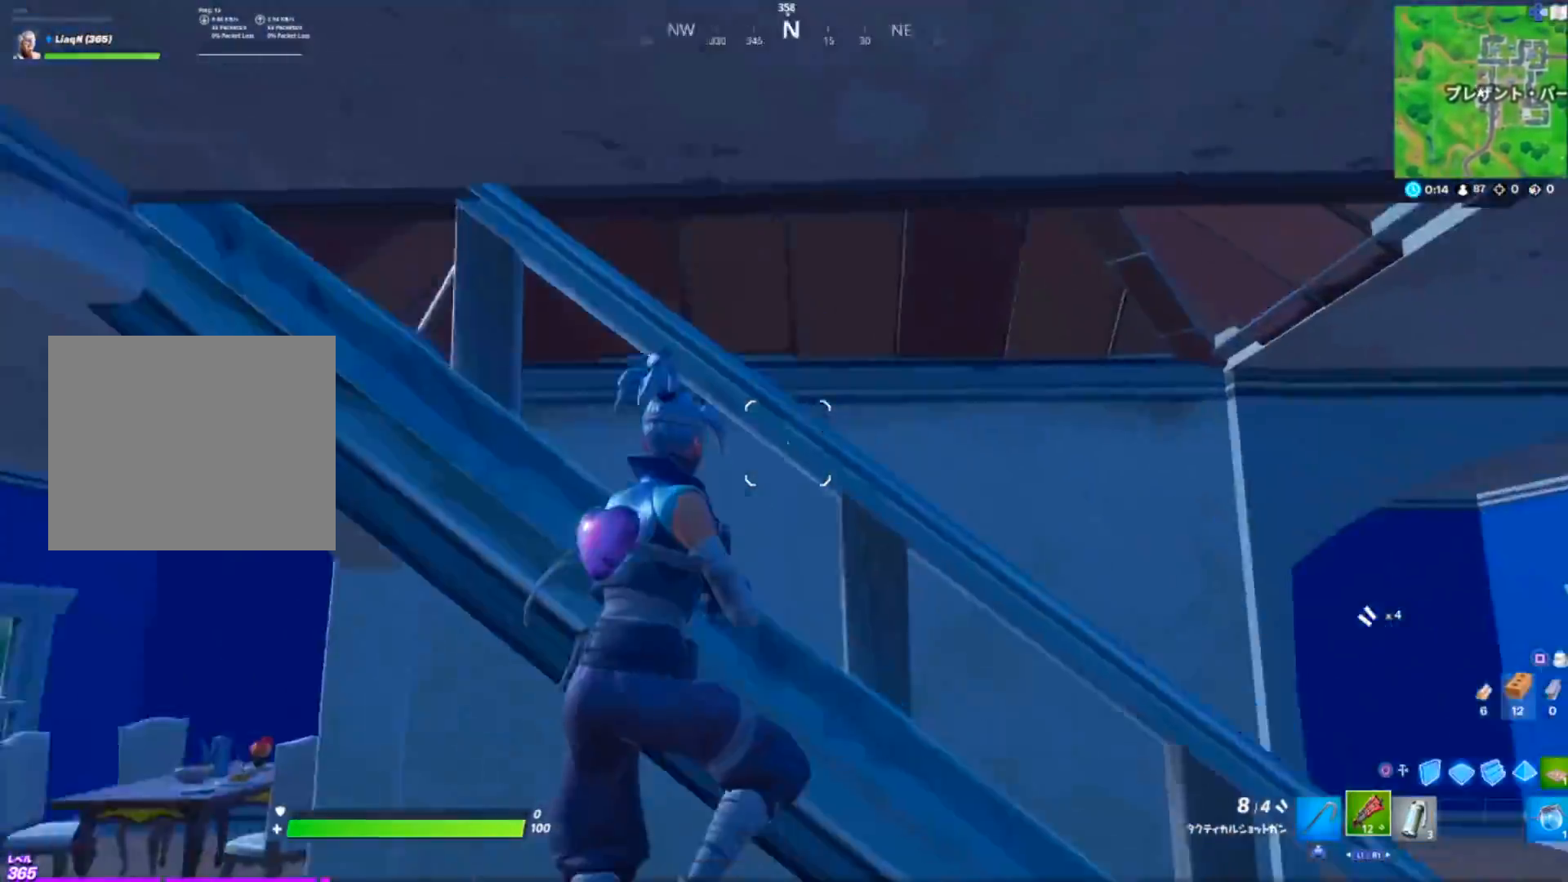
{"buttons": [], "left_stick": "right", "right_stick": "center", "events": [[317, "right_stick", "center"]]}
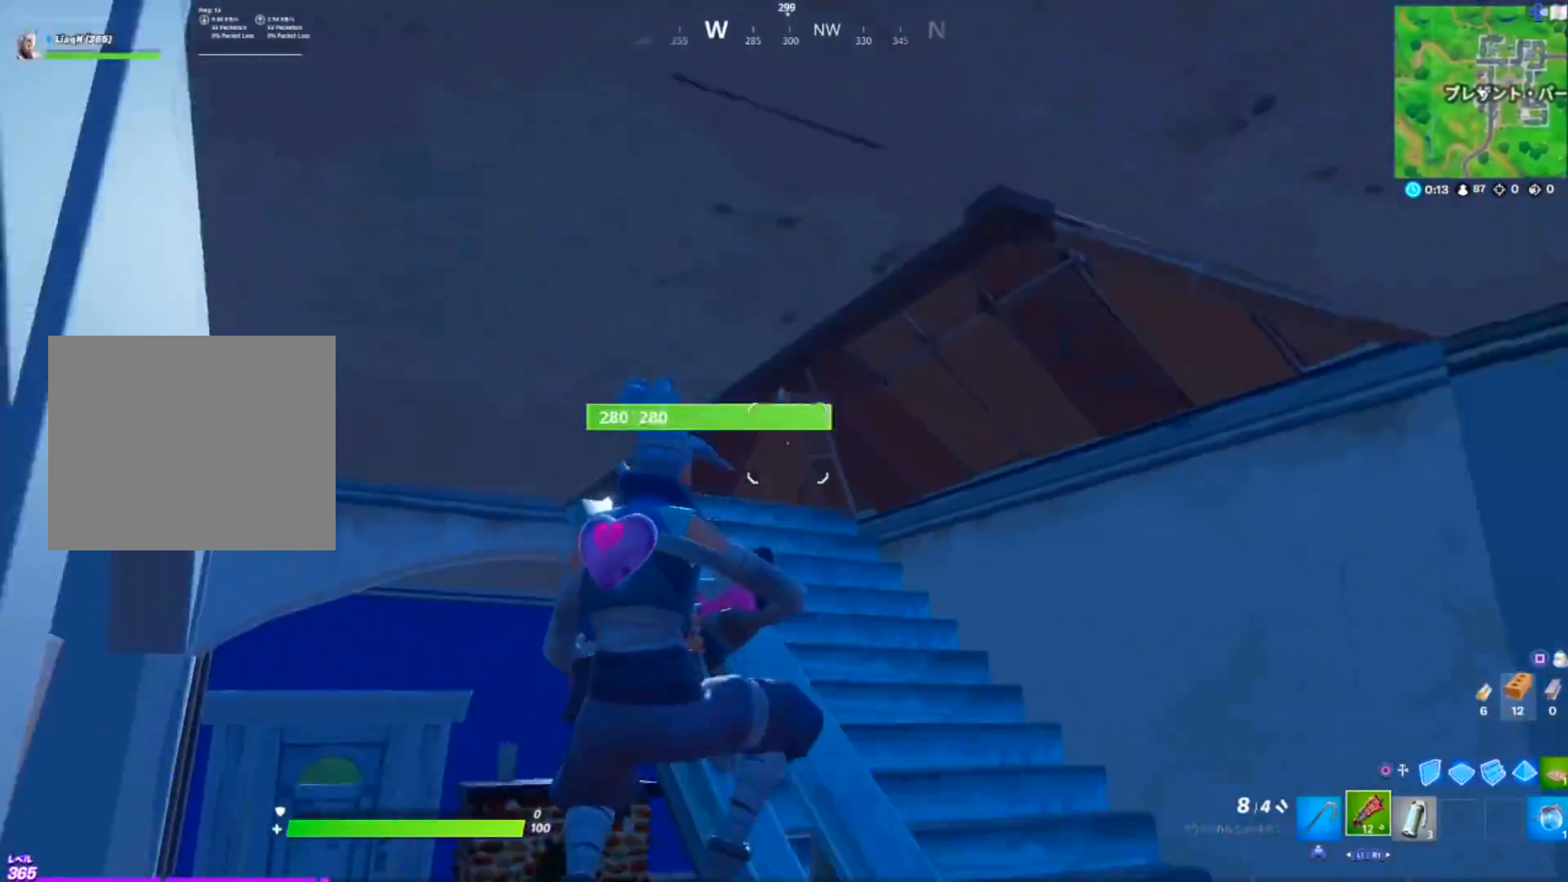
{"buttons": [], "left_stick": "up-right", "right_stick": "center", "events": [[250, "left_stick", "up-right"]]}
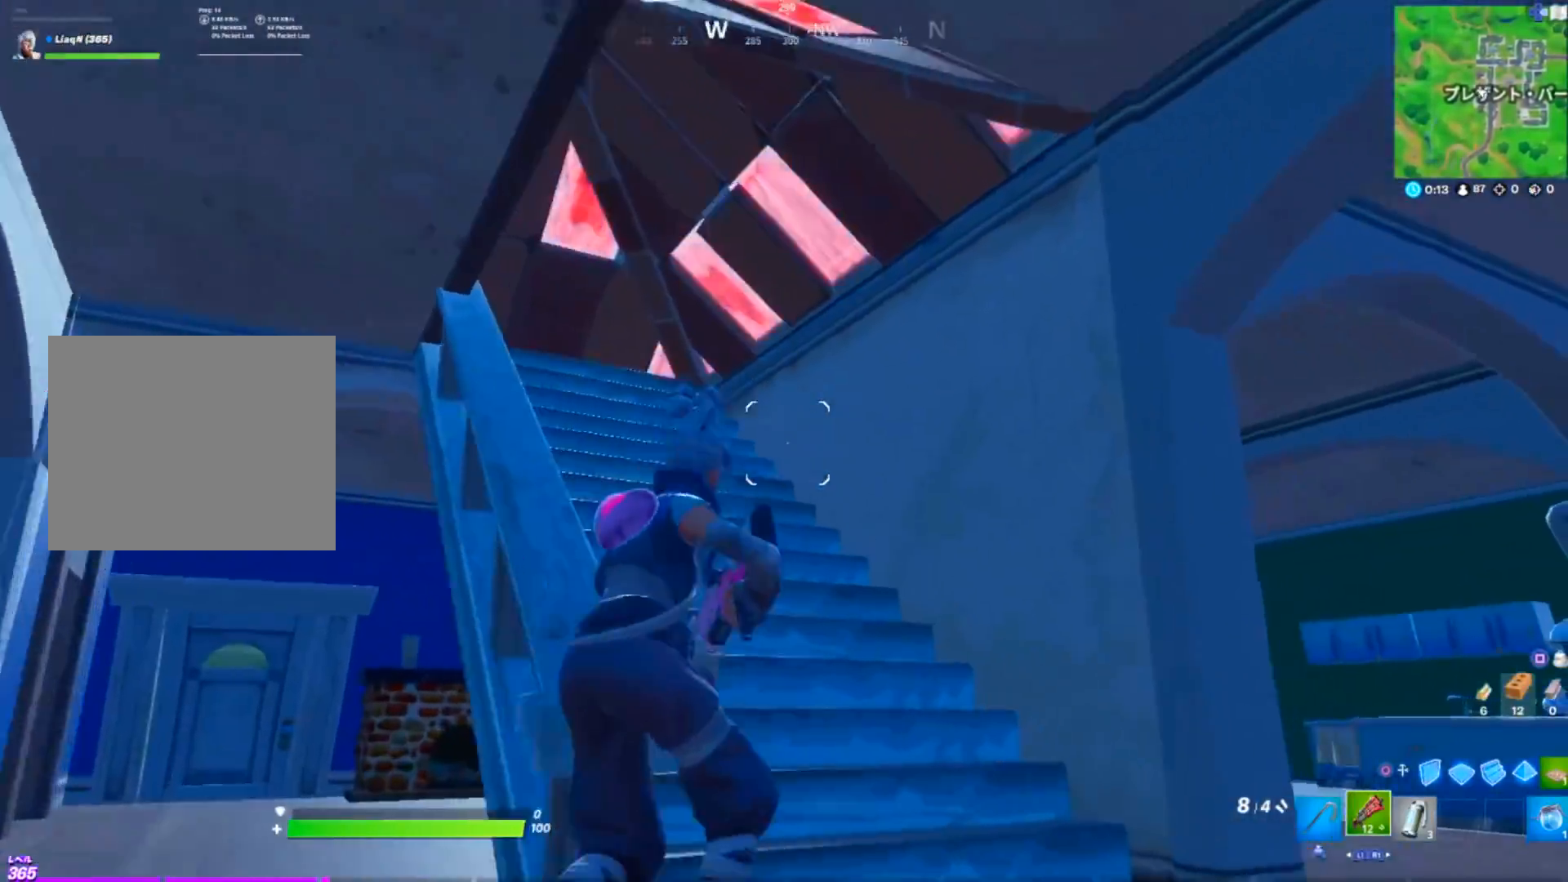
{"buttons": ["R2", "L3"], "left_stick": "up", "right_stick": "down", "events": [[117, "right_stick", "up-left"], [184, "left_stick", "up"], [467, "L3", "down"], [501, "R2", "down"], [501, "right_stick", "down"]]}
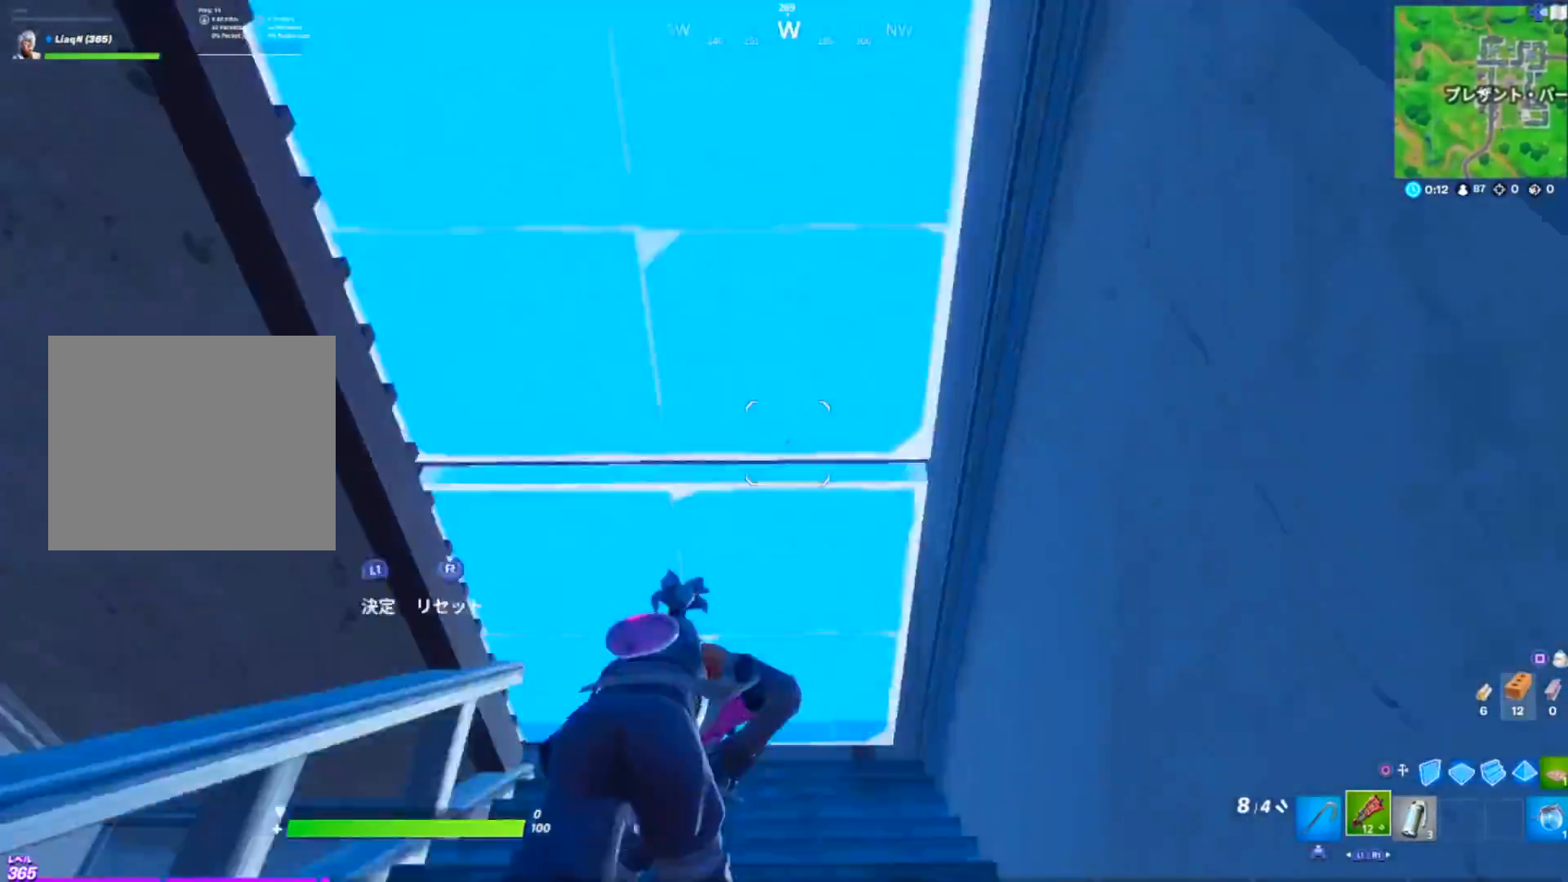
{"buttons": [], "left_stick": "right", "right_stick": "left", "events": [[66, "L1", "down"], [83, "L3", "up"], [100, "right_stick", "up-left"], [117, "R2", "up"], [150, "L1", "up"], [167, "right_stick", "left"], [233, "CROSS", "down"], [283, "CROSS", "up"], [283, "left_stick", "right"]]}
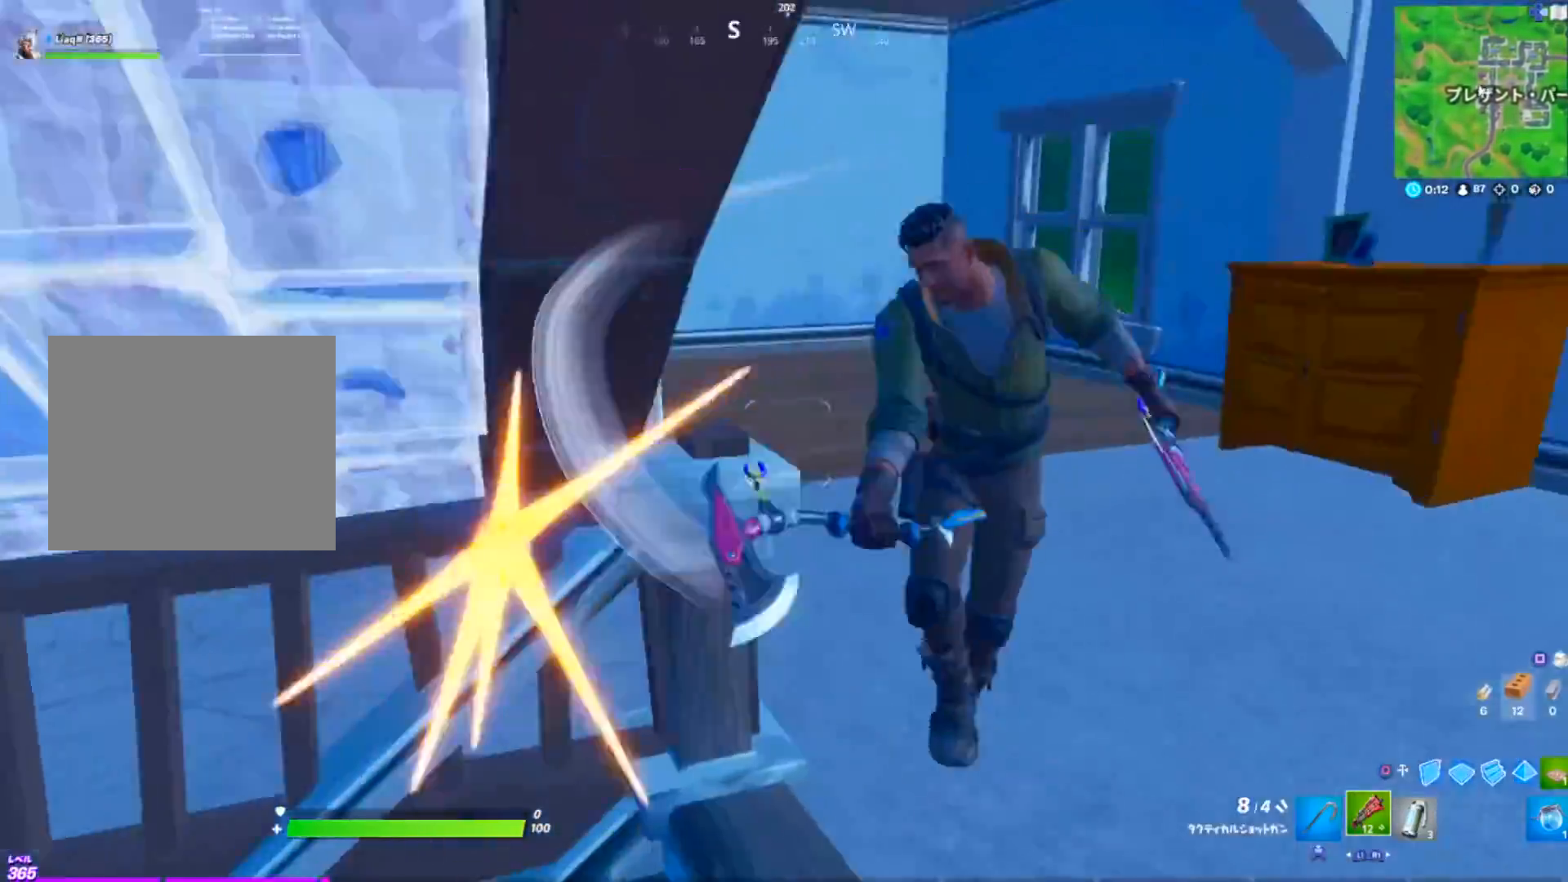
{"buttons": [], "left_stick": "right", "right_stick": "down", "events": [[17, "right_stick", "center"], [184, "right_stick", "left"], [200, "R2", "down"], [334, "R2", "up"], [351, "right_stick", "center"], [417, "right_stick", "down"]]}
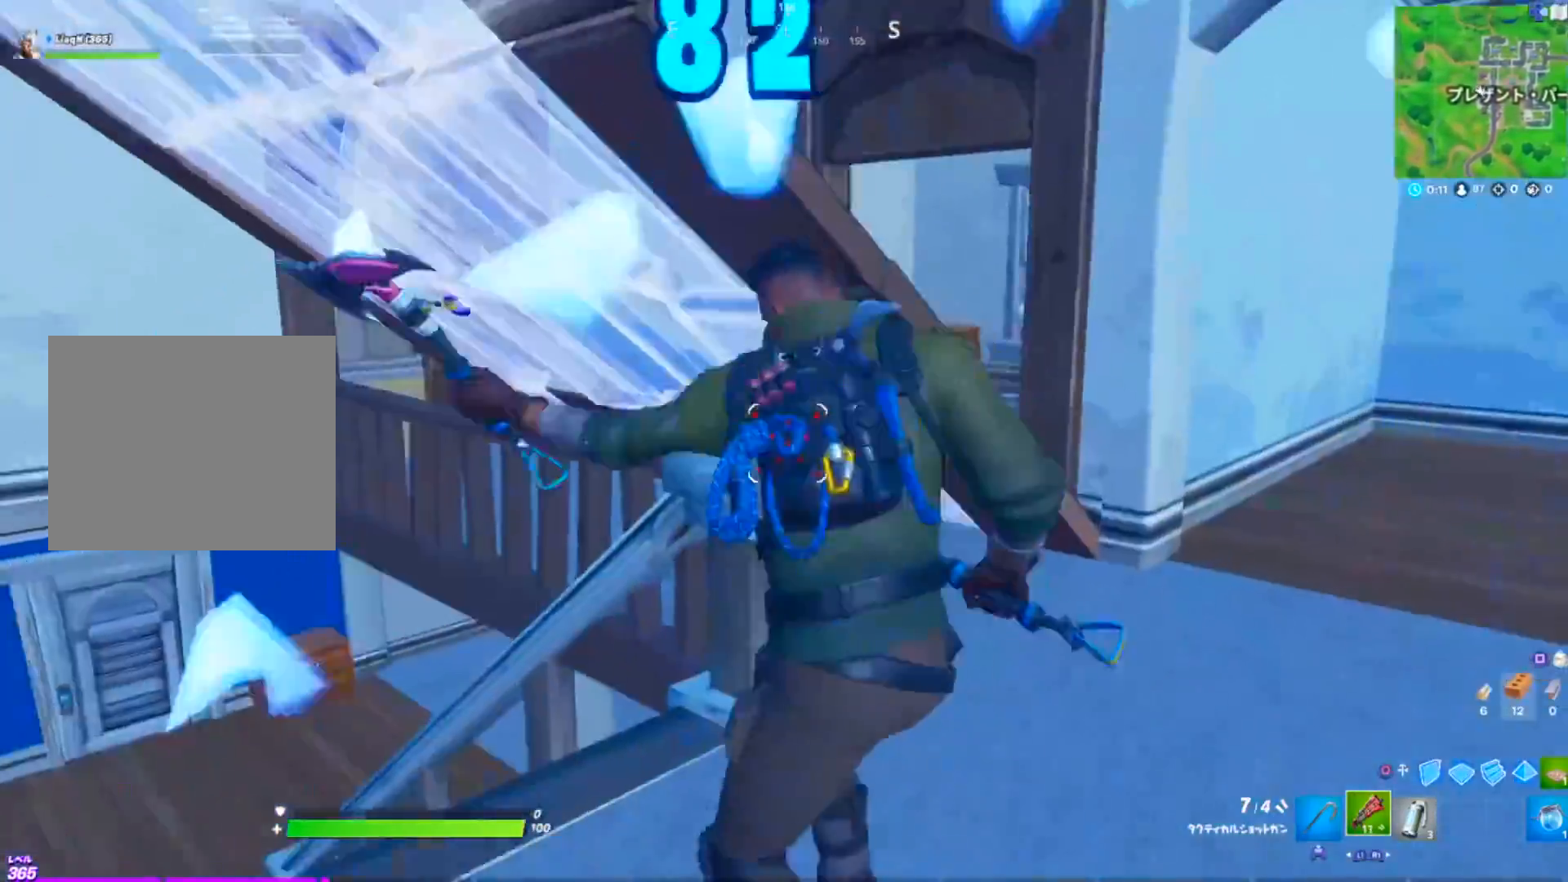
{"buttons": ["R2"], "left_stick": "down-right", "right_stick": "left", "events": [[50, "CROSS", "down"], [117, "CROSS", "up"], [133, "left_stick", "down-right"], [300, "right_stick", "right"], [333, "R2", "down"], [350, "right_stick", "up"], [417, "right_stick", "left"]]}
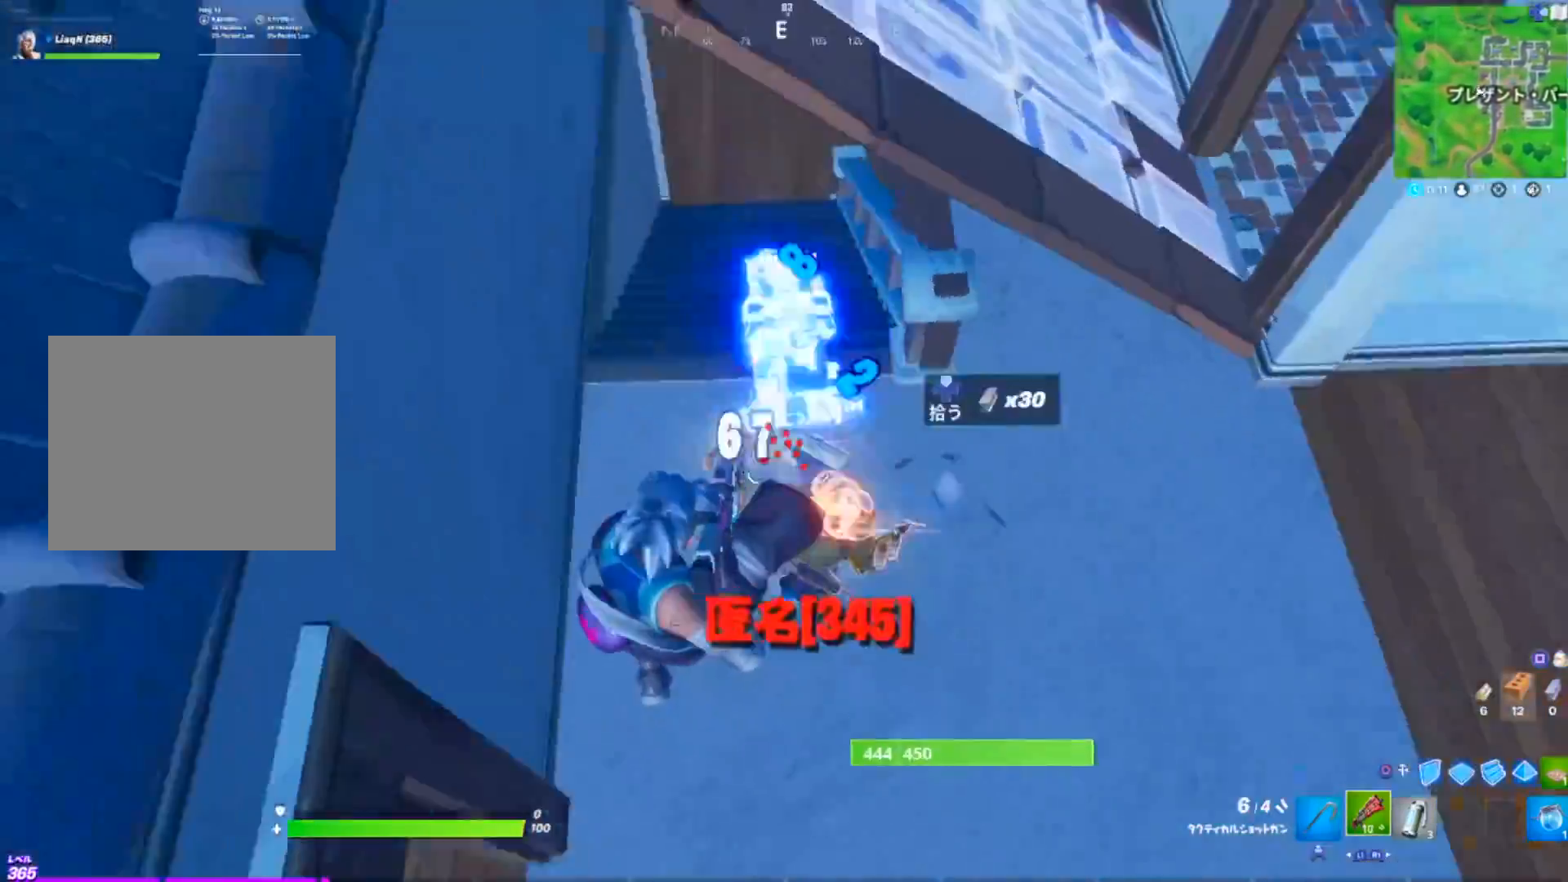
{"buttons": [], "left_stick": "up", "right_stick": "center", "events": [[17, "R2", "up"], [34, "right_stick", "center"], [167, "right_stick", "up-left"], [250, "right_stick", "up"], [334, "left_stick", "up-right"], [401, "right_stick", "center"], [451, "left_stick", "up"]]}
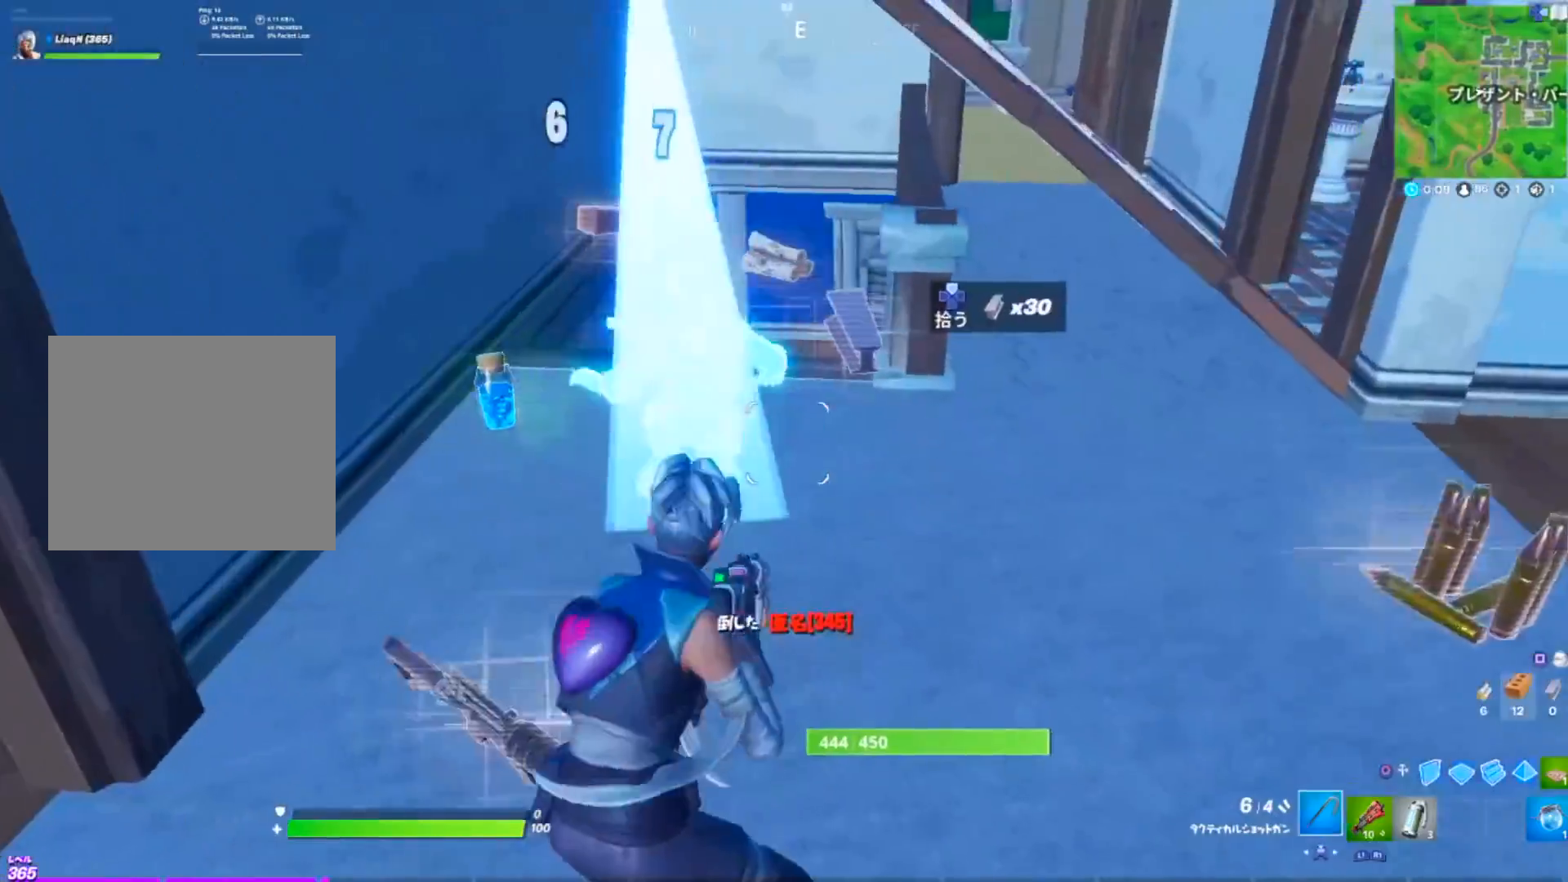
{"buttons": ["DPAD_UP"], "left_stick": "up", "right_stick": "right", "events": [[50, "right_stick", "left"], [100, "left_stick", "up-left"], [167, "right_stick", "center"], [283, "DPAD_UP", "down"], [300, "left_stick", "up"], [383, "DPAD_UP", "up"], [383, "right_stick", "right"], [484, "DPAD_UP", "down"]]}
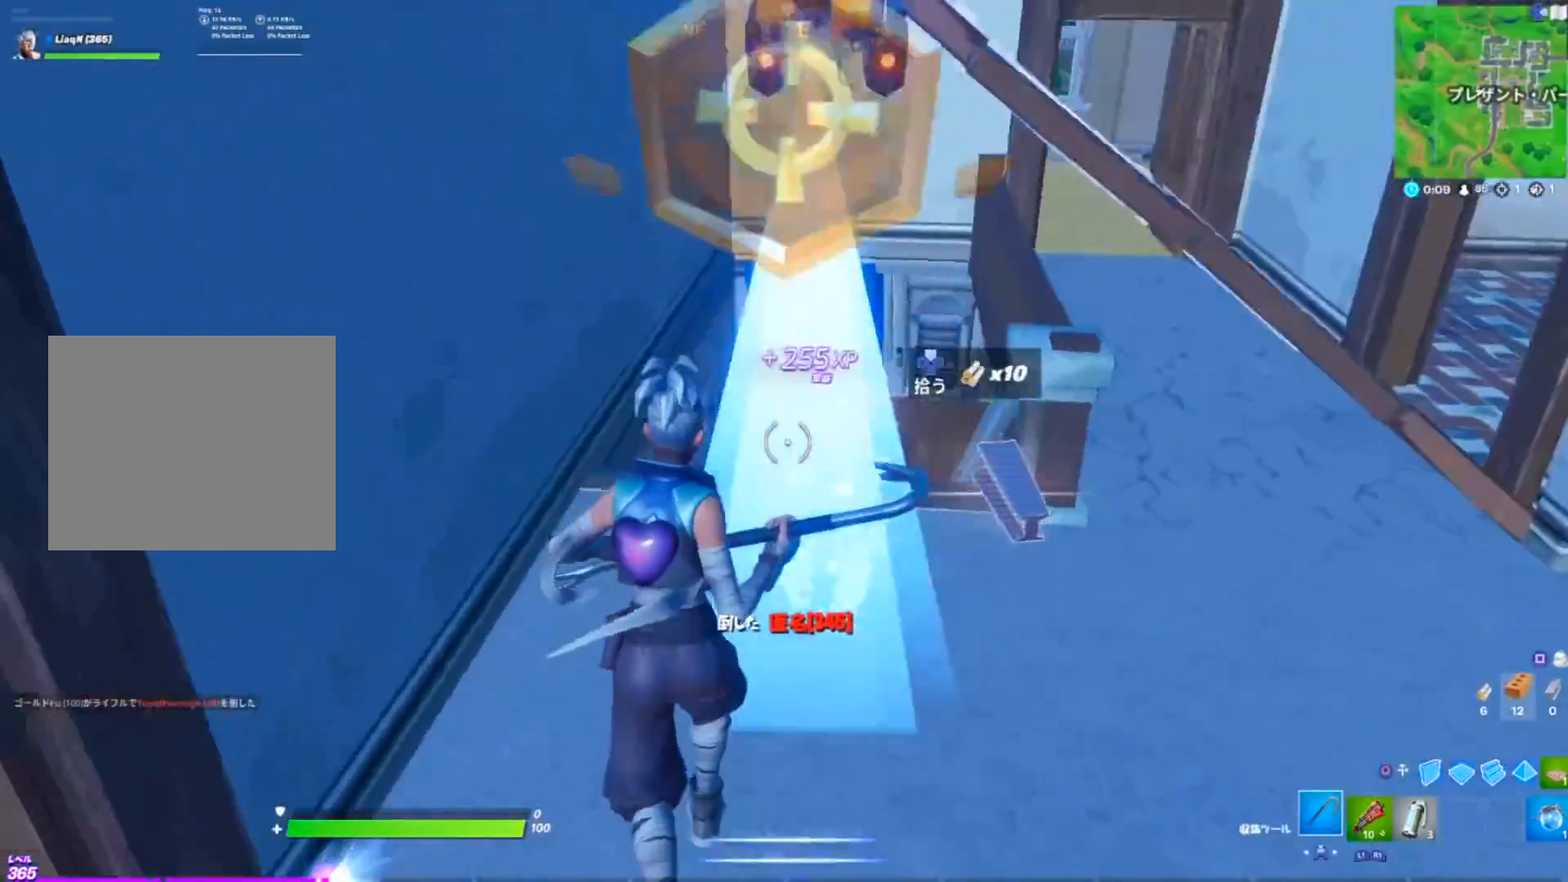
{"buttons": ["DPAD_UP"], "left_stick": "up-right", "right_stick": "right", "events": [[34, "right_stick", "center"], [134, "DPAD_UP", "up"], [150, "DPAD_UP", "down"], [250, "left_stick", "up-right"], [284, "right_stick", "right"]]}
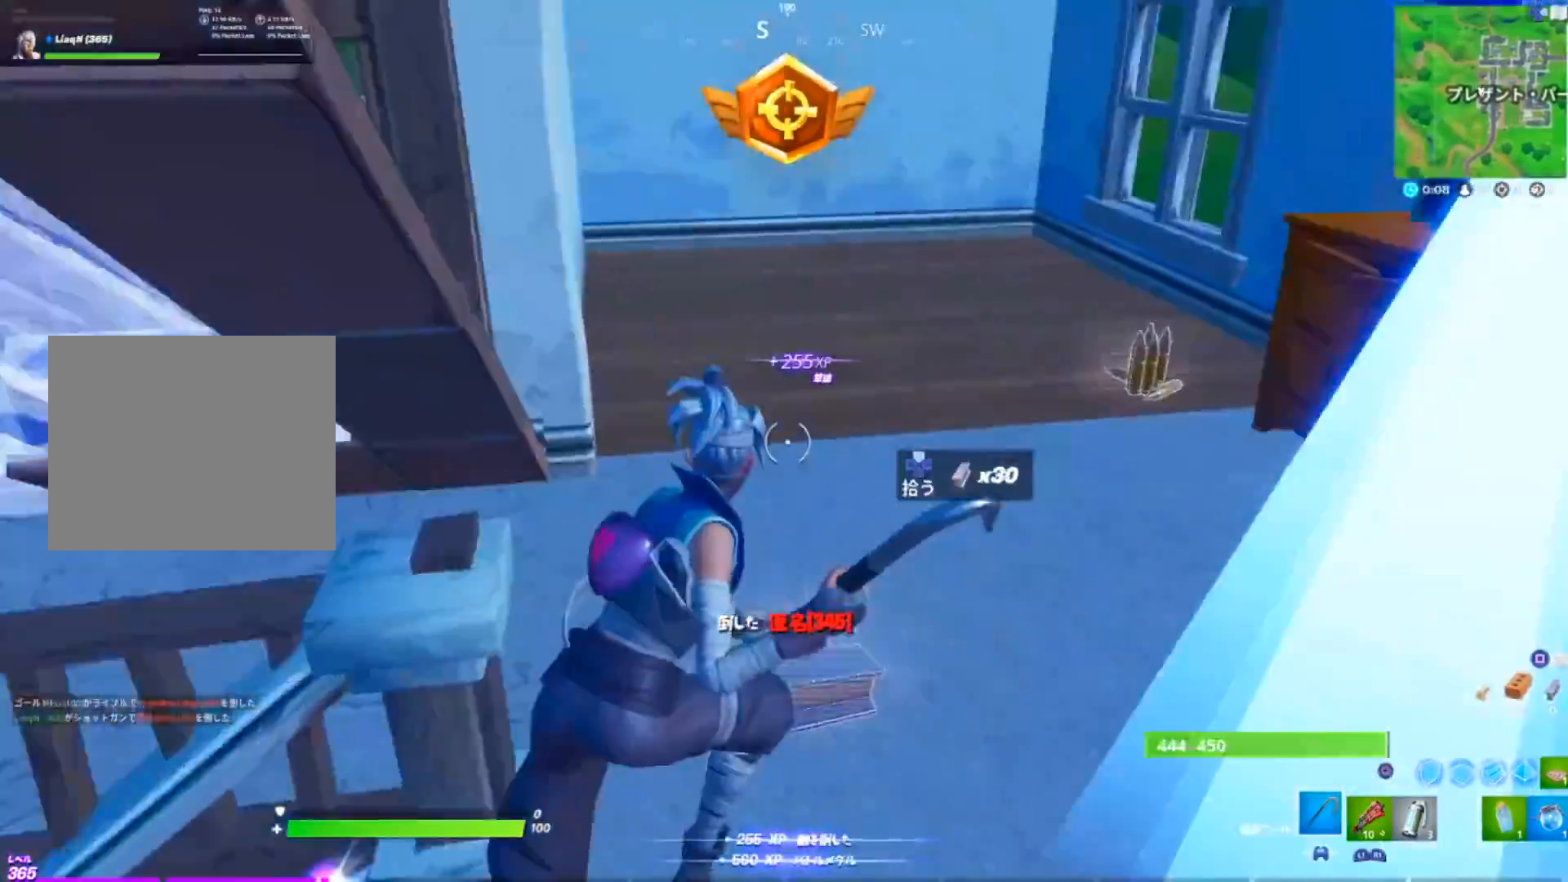
{"buttons": [], "left_stick": "up-right", "right_stick": "right", "events": [[50, "DPAD_UP", "up"], [50, "right_stick", "center"], [67, "left_stick", "up"], [184, "right_stick", "right"], [367, "DPAD_UP", "down"], [501, "DPAD_UP", "up"], [501, "left_stick", "up-right"]]}
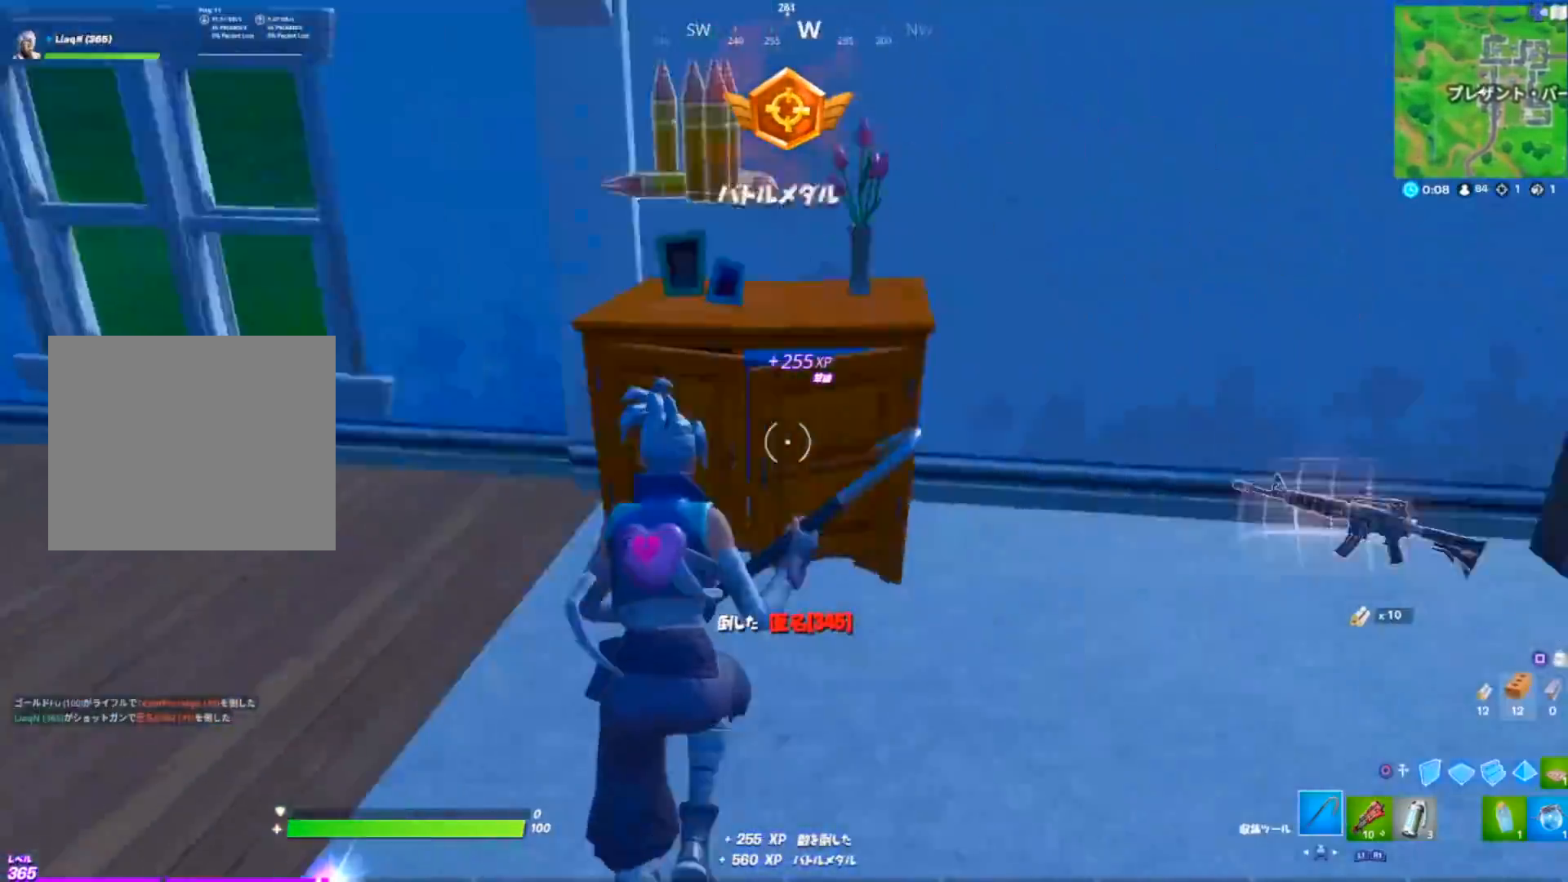
{"buttons": [], "left_stick": "up-left", "right_stick": "center", "events": [[233, "R3", "down"], [300, "left_stick", "up"], [300, "right_stick", "center"], [333, "R3", "up"], [417, "left_stick", "up-left"]]}
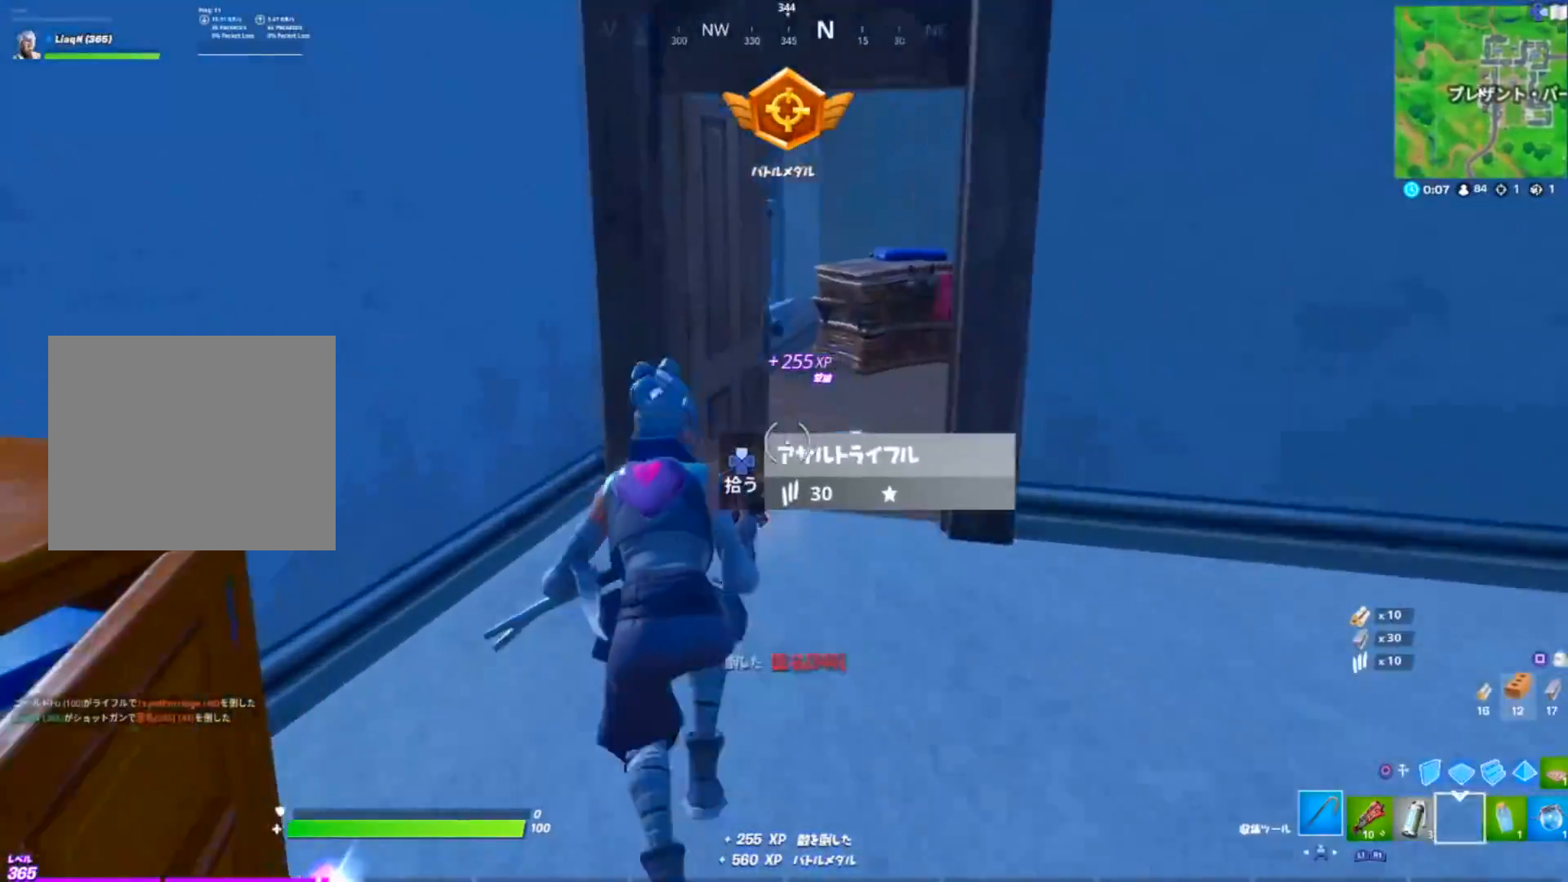
{"buttons": [], "left_stick": "up-right", "right_stick": "right", "events": [[83, "left_stick", "center"], [133, "left_stick", "down-right"], [133, "right_stick", "down-right"], [234, "right_stick", "center"], [284, "left_stick", "right"], [300, "DPAD_UP", "down"], [367, "left_stick", "up-right"], [384, "DPAD_UP", "up"], [400, "right_stick", "right"]]}
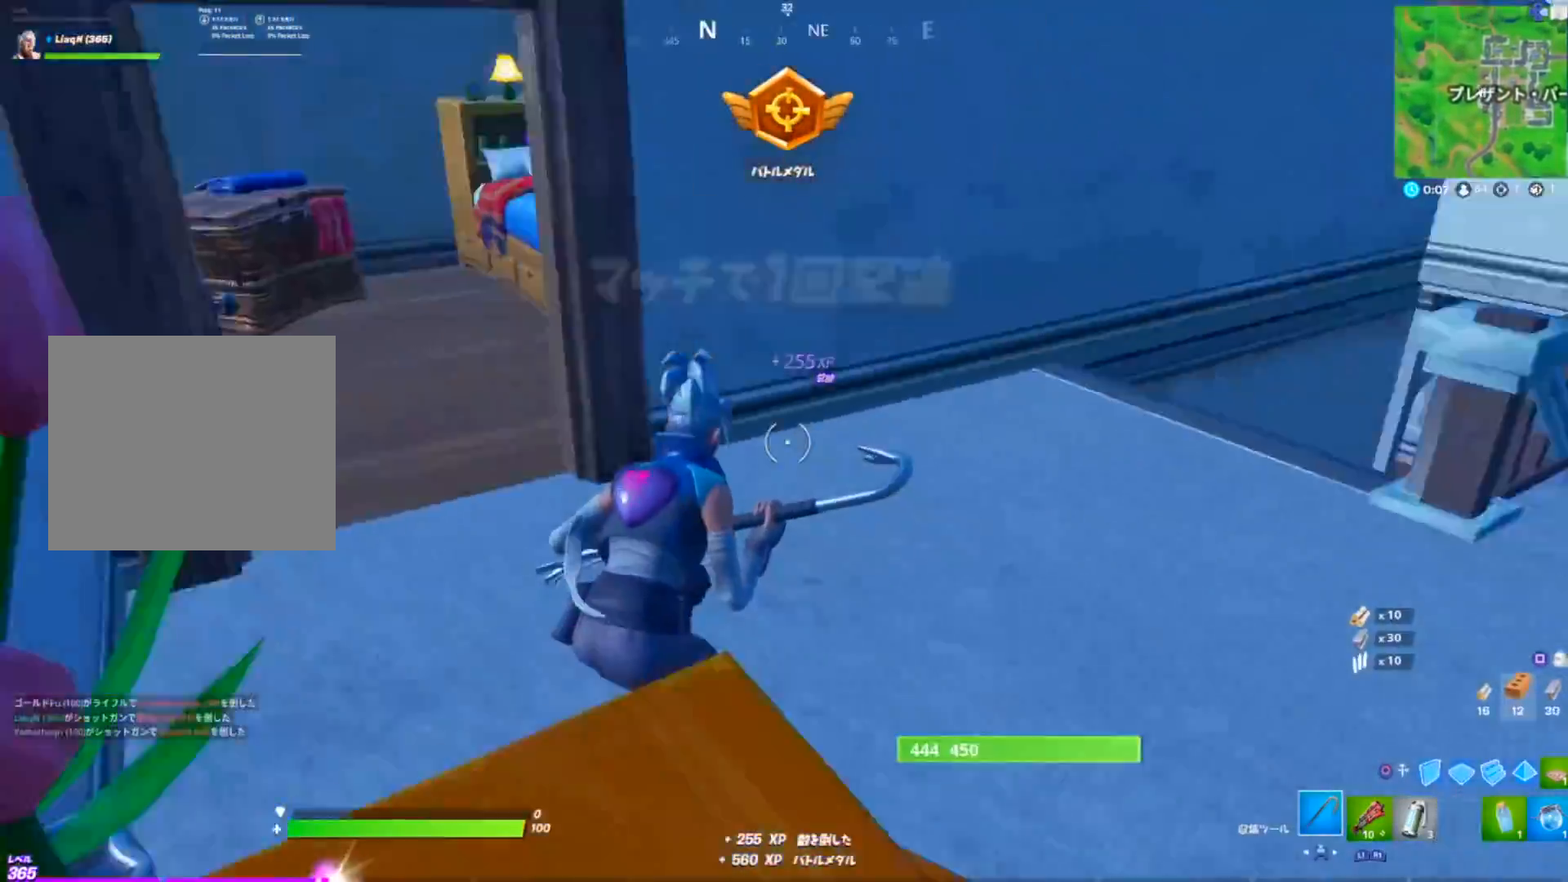
{"buttons": [], "left_stick": "up-right", "right_stick": "center", "events": [[83, "right_stick", "center"], [233, "left_stick", "up"], [233, "right_stick", "right"], [266, "R1", "down"], [367, "R1", "up"], [400, "right_stick", "center"], [467, "left_stick", "up-right"]]}
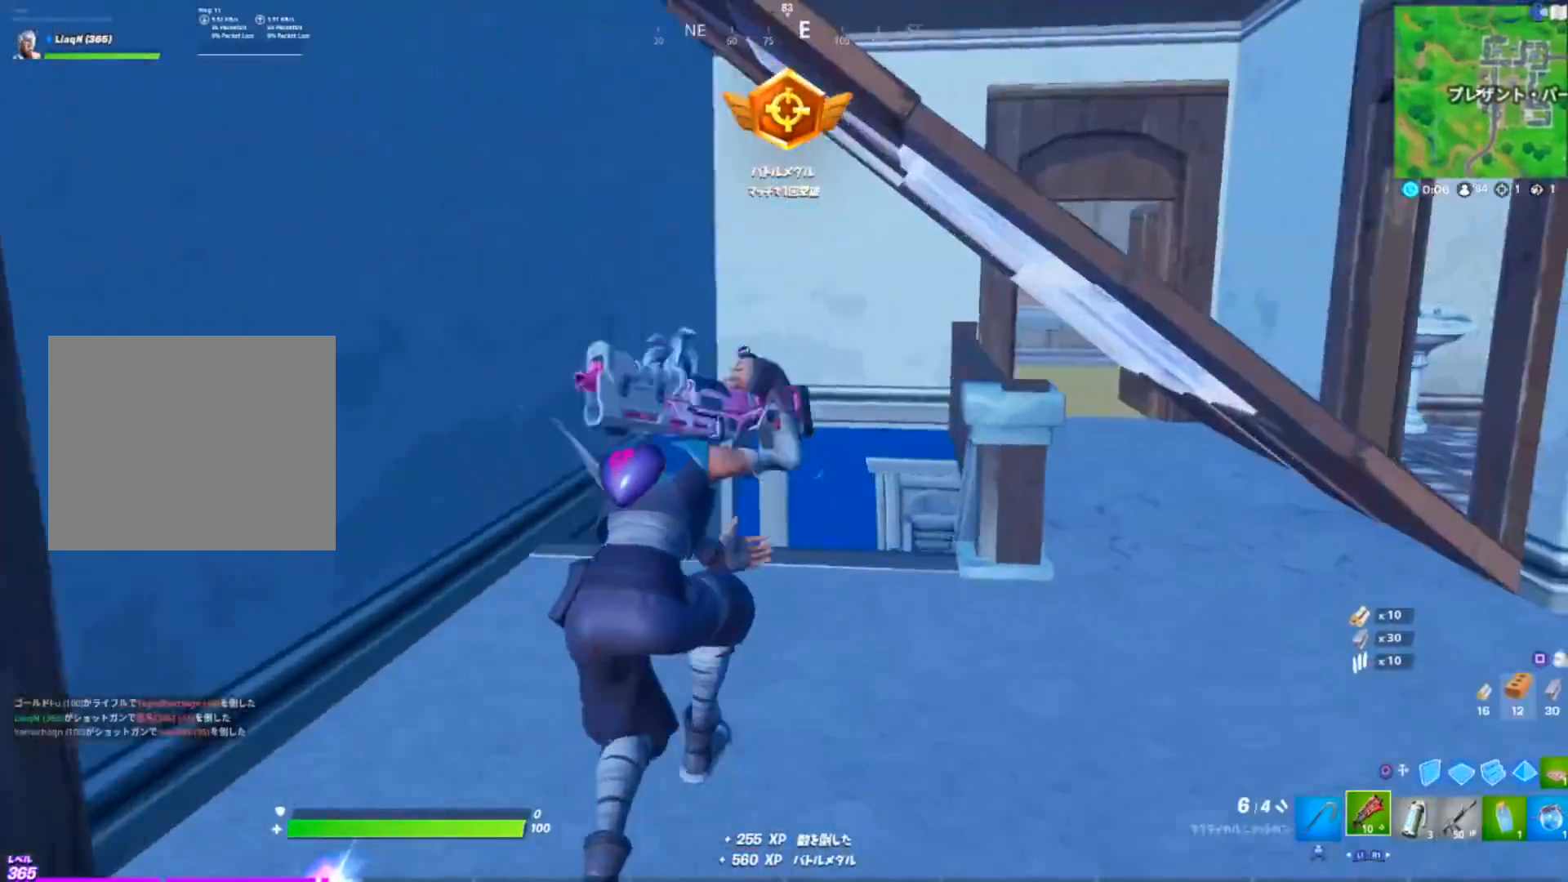
{"buttons": ["R3"], "left_stick": "left", "right_stick": "center", "events": [[50, "right_stick", "up-right"], [200, "L3", "down"], [217, "right_stick", "center"], [250, "R3", "down"], [284, "L1", "down"], [317, "L3", "up"], [334, "R3", "up"], [350, "L1", "up"], [367, "left_stick", "up-left"], [400, "R3", "down"], [450, "left_stick", "left"]]}
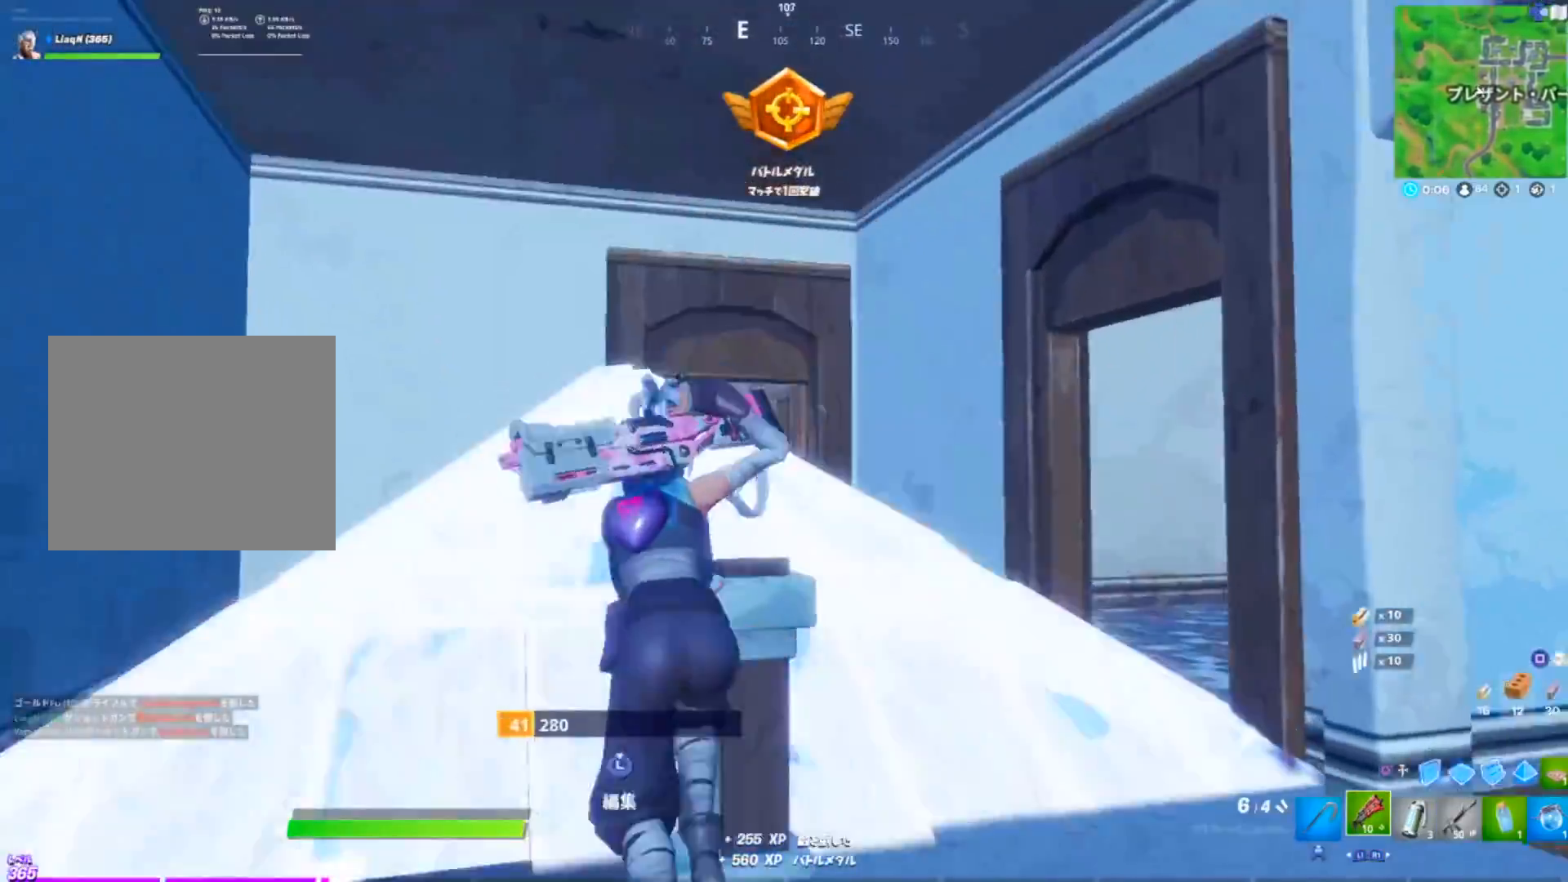
{"buttons": [], "left_stick": "down-right", "right_stick": "right", "events": [[16, "R3", "up"], [16, "right_stick", "down-right"], [100, "right_stick", "right"], [133, "left_stick", "down"], [200, "R1", "down"], [250, "left_stick", "down-right"], [300, "R1", "up"], [383, "R1", "down"], [467, "R1", "up"]]}
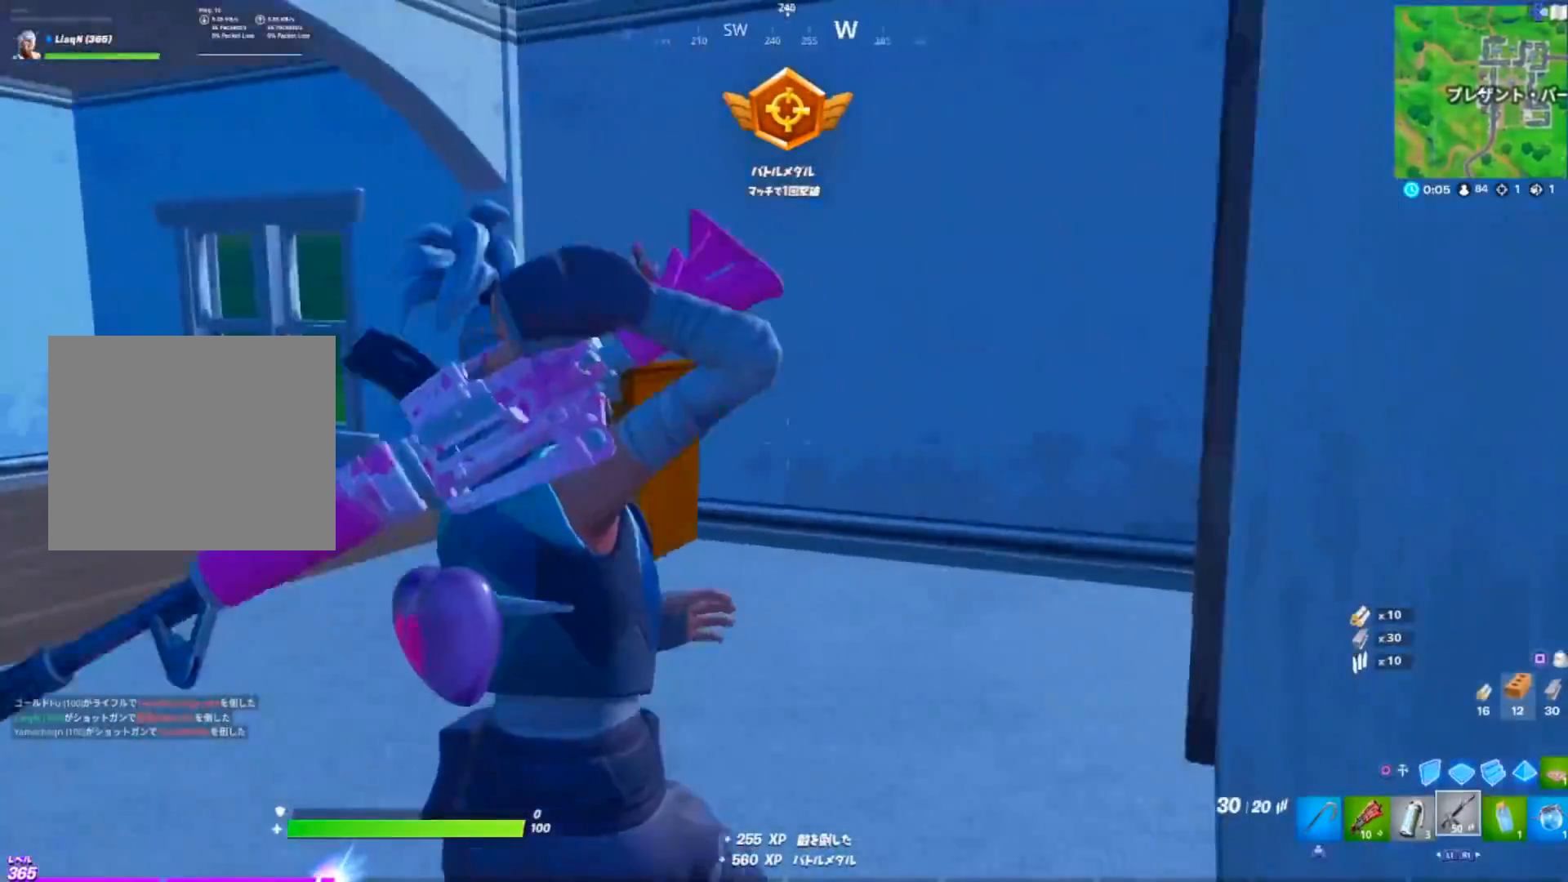
{"buttons": [], "left_stick": "center", "right_stick": "center", "events": [[33, "R1", "down"], [33, "left_stick", "center"], [117, "R1", "up"], [250, "R2", "down"], [300, "right_stick", "up-left"], [384, "R2", "up"], [484, "right_stick", "center"]]}
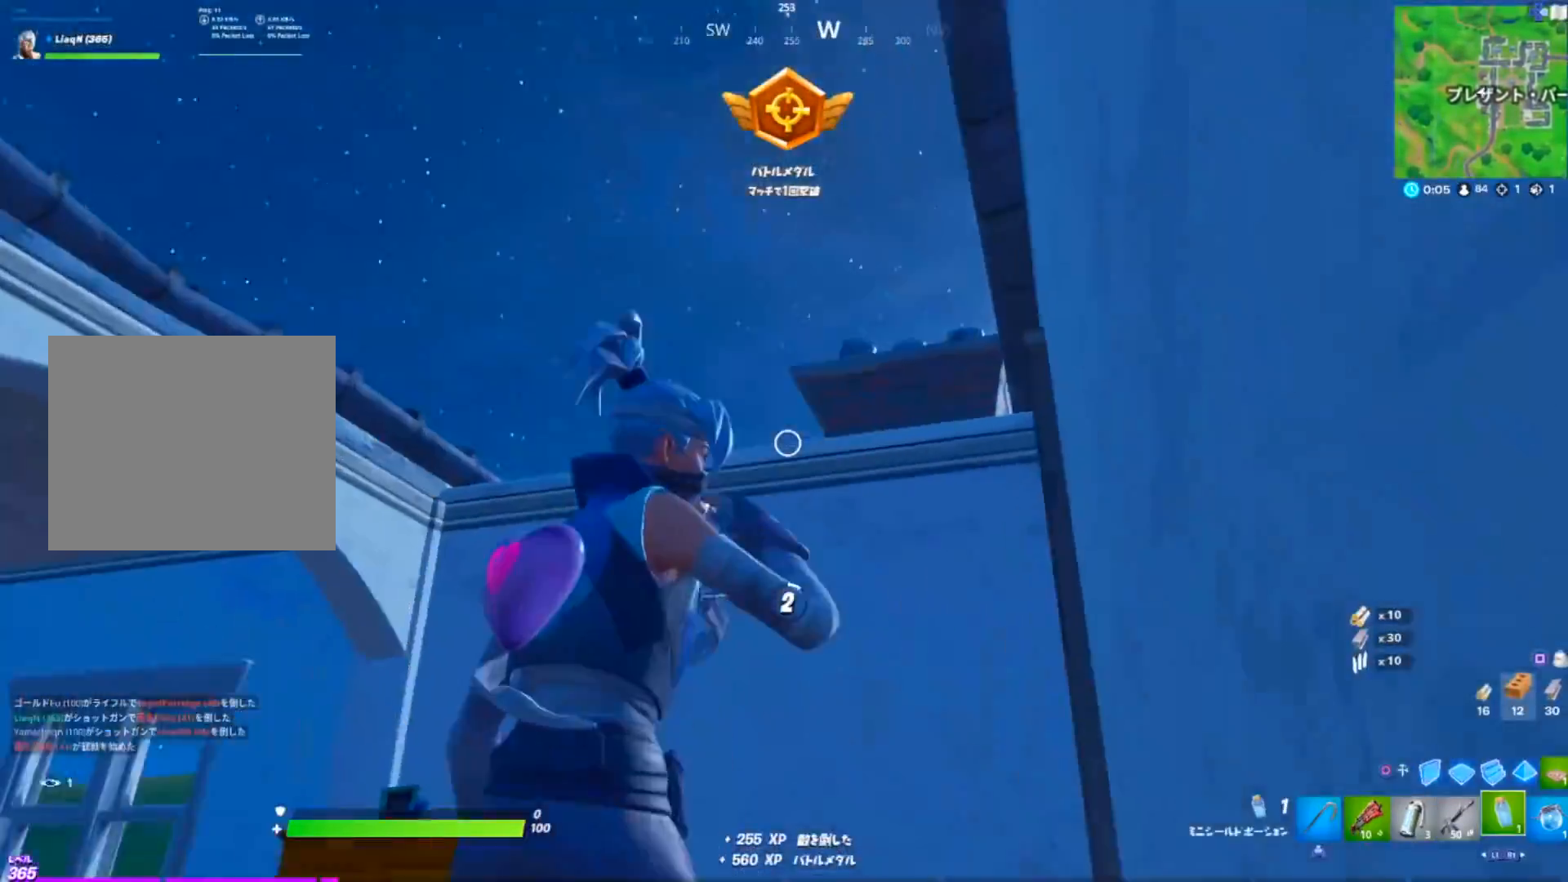
{"buttons": [], "left_stick": "center", "right_stick": "down", "events": [[116, "CIRCLE", "down"], [166, "CIRCLE", "up"], [183, "R1", "down"], [283, "CIRCLE", "down"], [283, "R1", "up"], [383, "CIRCLE", "up"], [417, "right_stick", "down"]]}
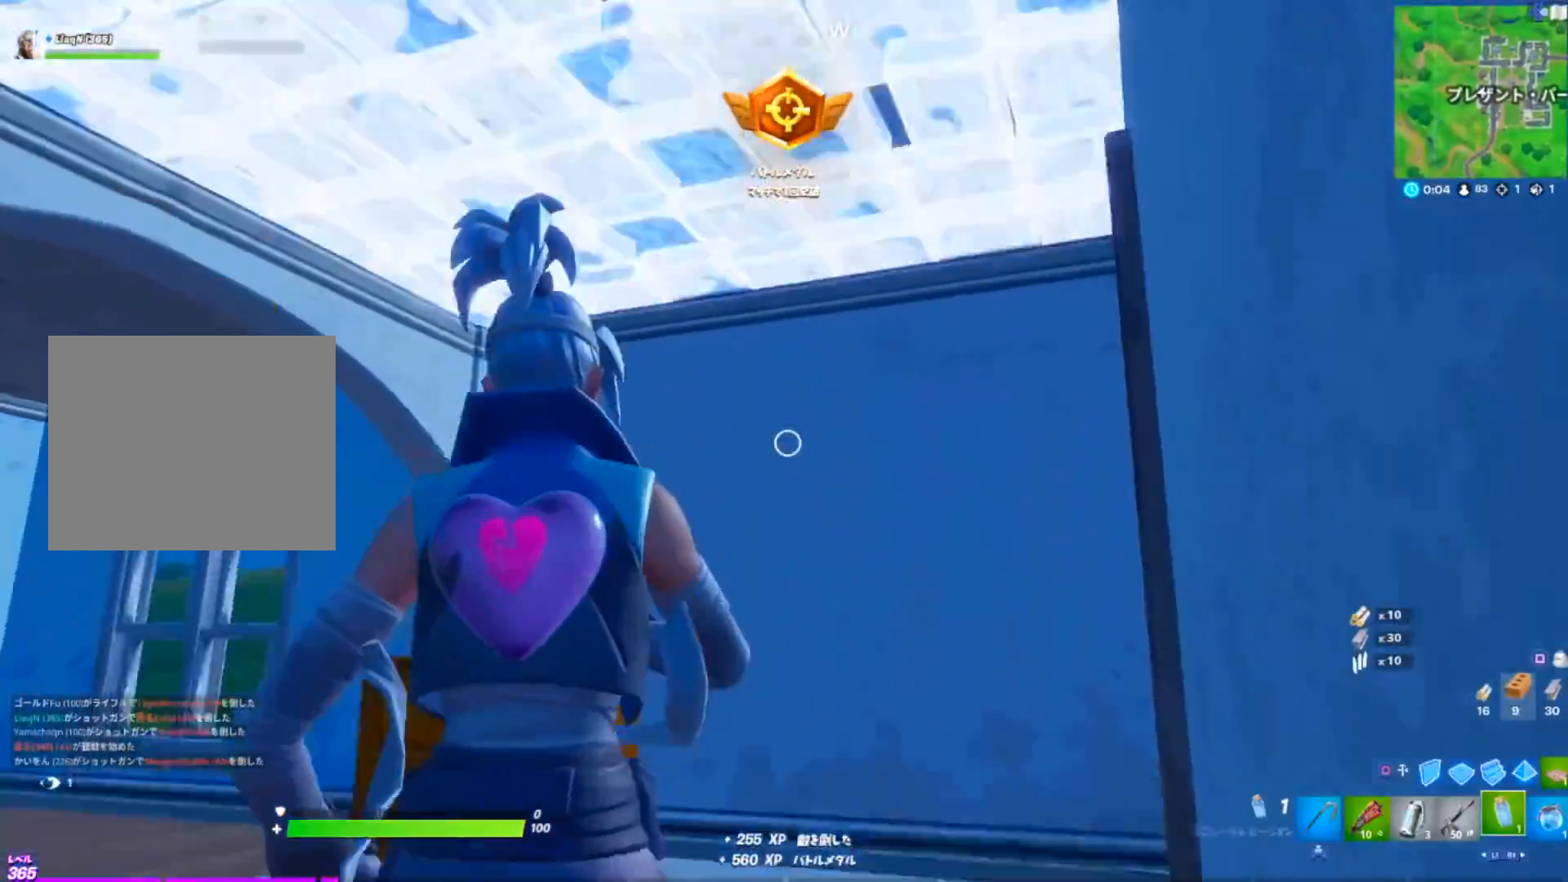
{"buttons": ["R3"], "left_stick": "center", "right_stick": "center", "events": [[33, "R2", "down"], [134, "right_stick", "center"], [150, "R2", "up"], [200, "R2", "down"], [317, "R2", "up"], [450, "R3", "down"]]}
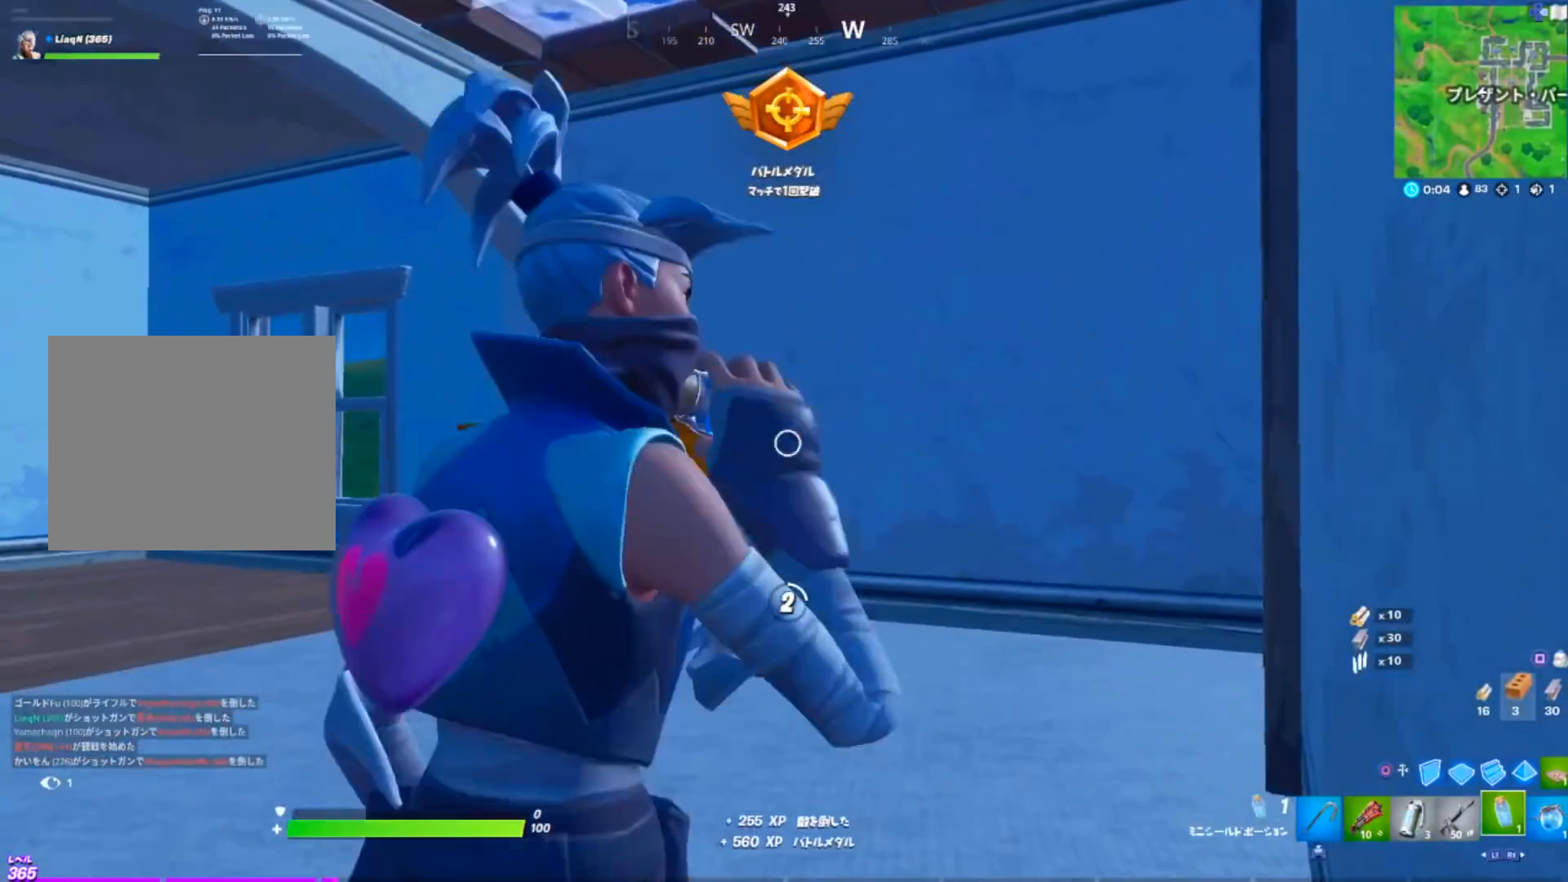
{"buttons": [], "left_stick": "center", "right_stick": "center", "events": [[33, "R3", "up"], [100, "R3", "down"], [200, "R3", "up"]]}